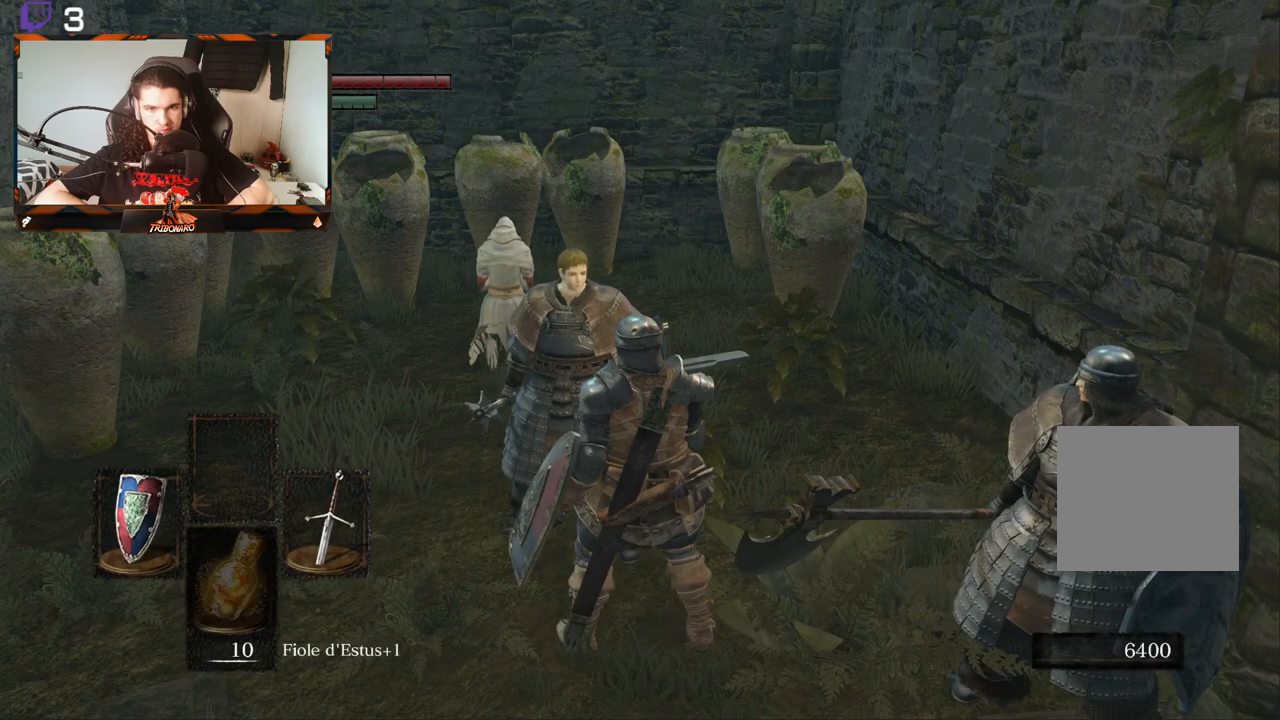
Gameplay with a controller (Xbox layout); each line is a JSON object with the inputs held at the frame after it. "events" lists button and stick changes between this image and that frame as [ms after this image, input, new state], when the widget could be followed in between.
{"buttons": [], "left_stick": "left", "right_stick": "center", "events": [[200, "left_stick", "down-left"], [283, "left_stick", "left"]]}
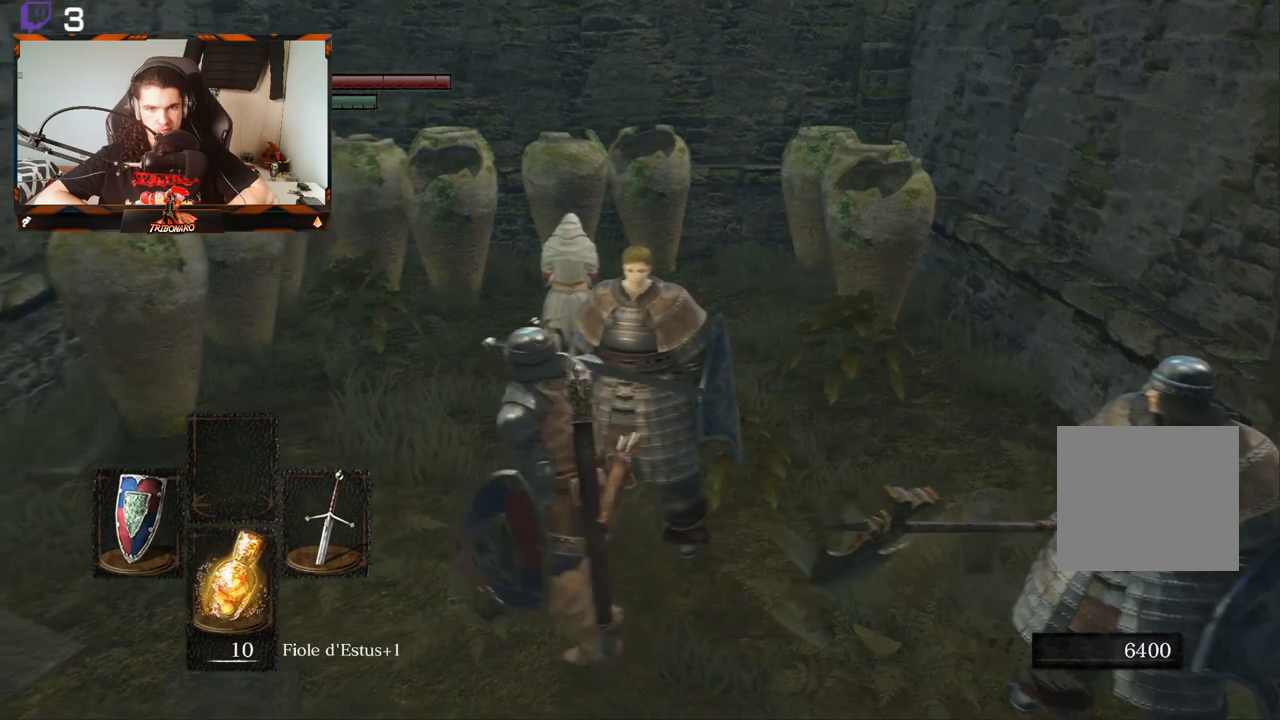
{"buttons": [], "left_stick": "up", "right_stick": "down-right", "events": [[33, "left_stick", "up-left"], [167, "right_stick", "down-right"], [183, "left_stick", "up"]]}
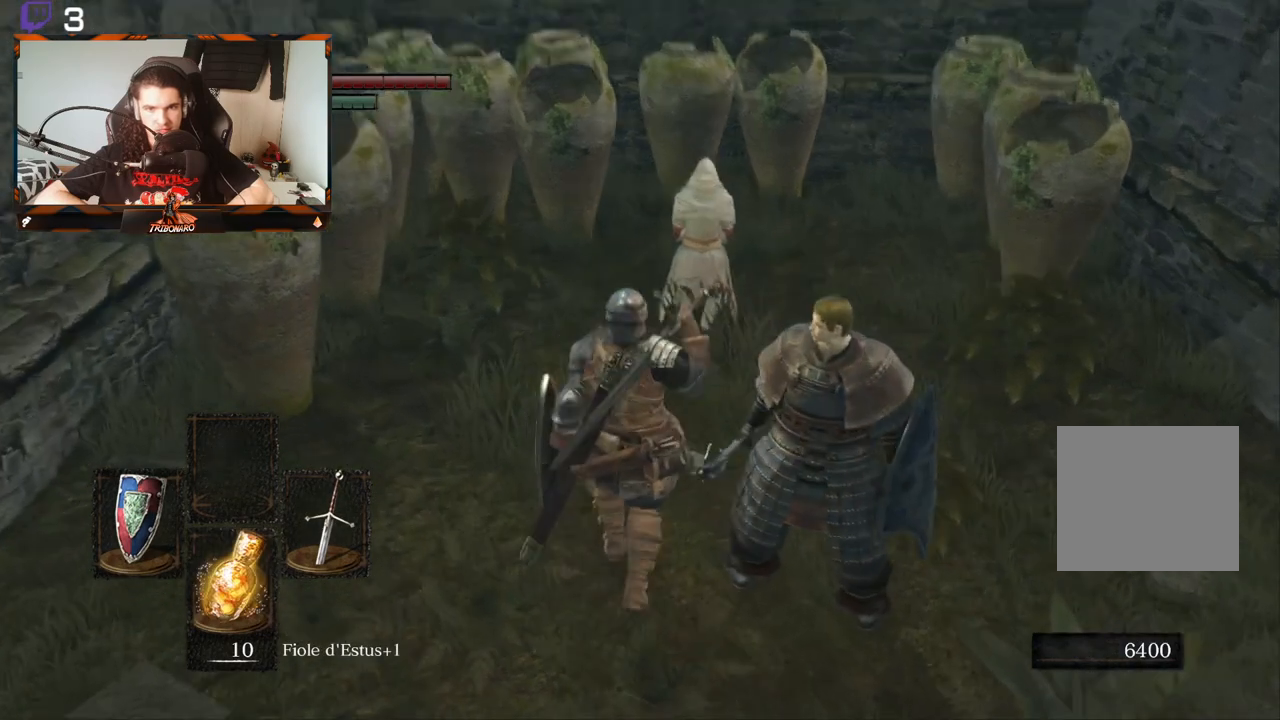
{"buttons": [], "left_stick": "up", "right_stick": "center", "events": [[100, "right_stick", "center"]]}
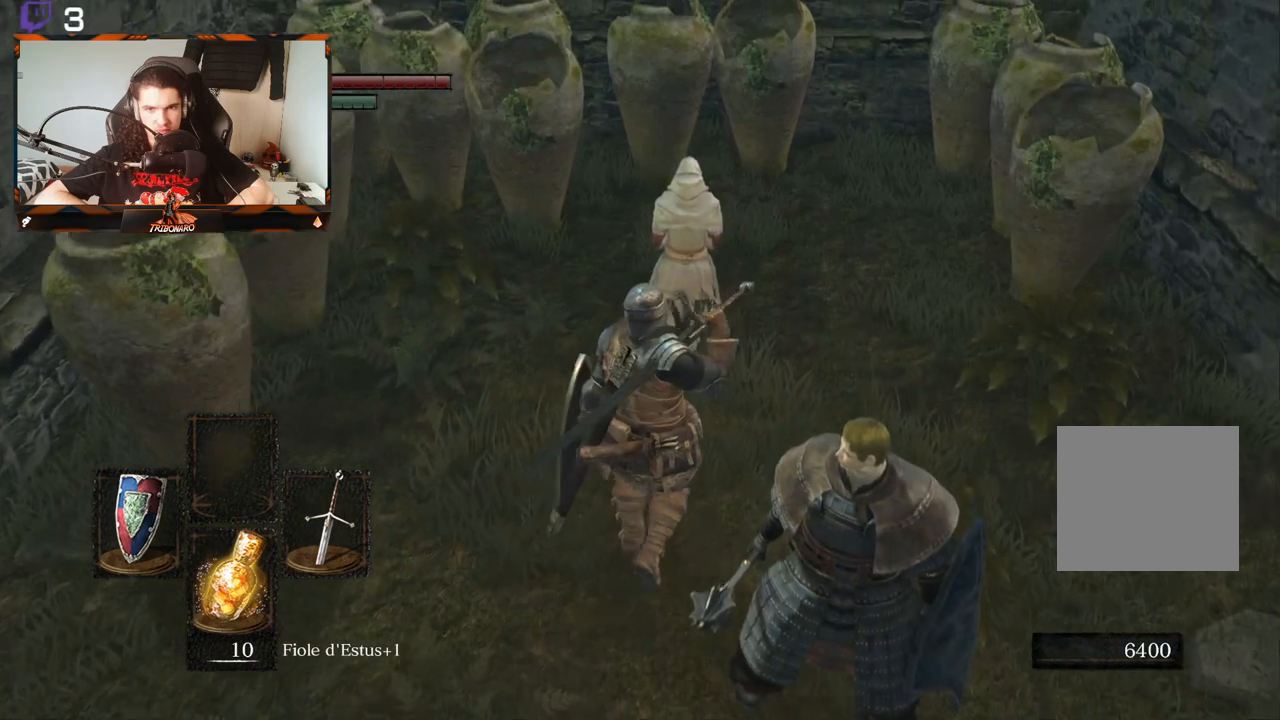
{"buttons": [], "left_stick": "up", "right_stick": "center", "events": []}
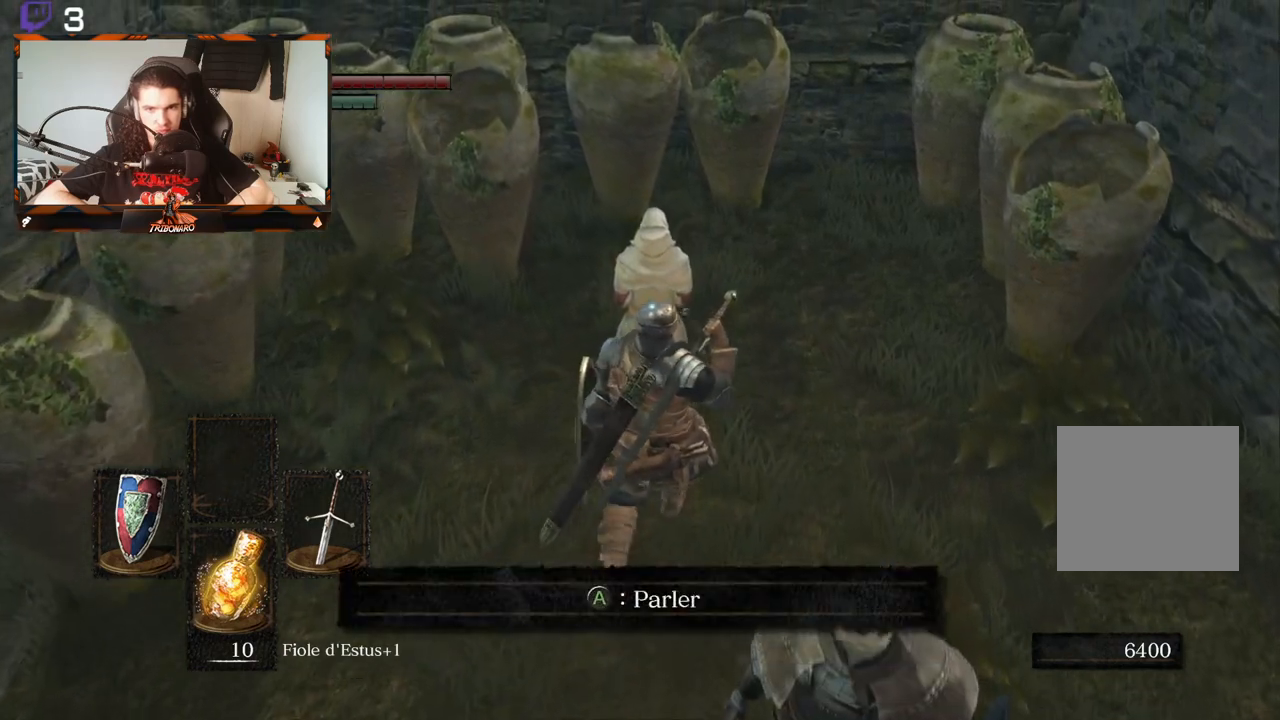
{"buttons": [], "left_stick": "center", "right_stick": "center", "events": [[133, "left_stick", "center"], [183, "A", "down"], [300, "A", "up"]]}
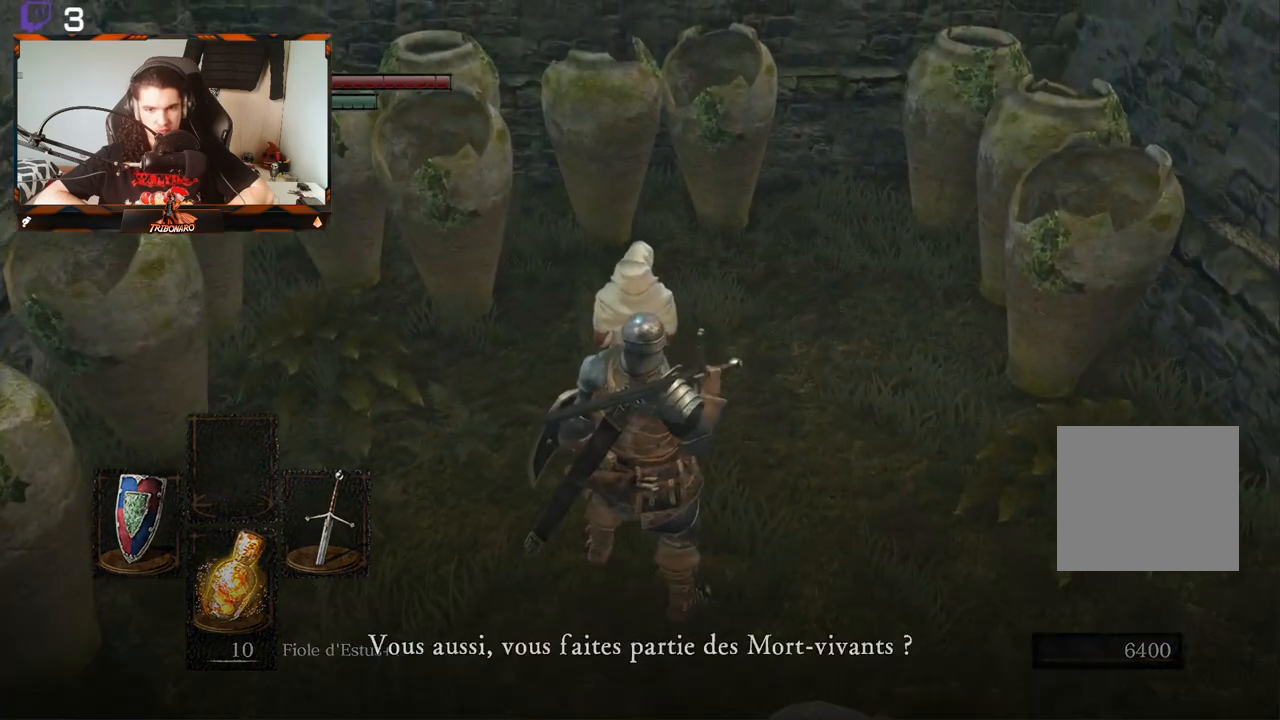
{"buttons": [], "left_stick": "center", "right_stick": "center", "events": []}
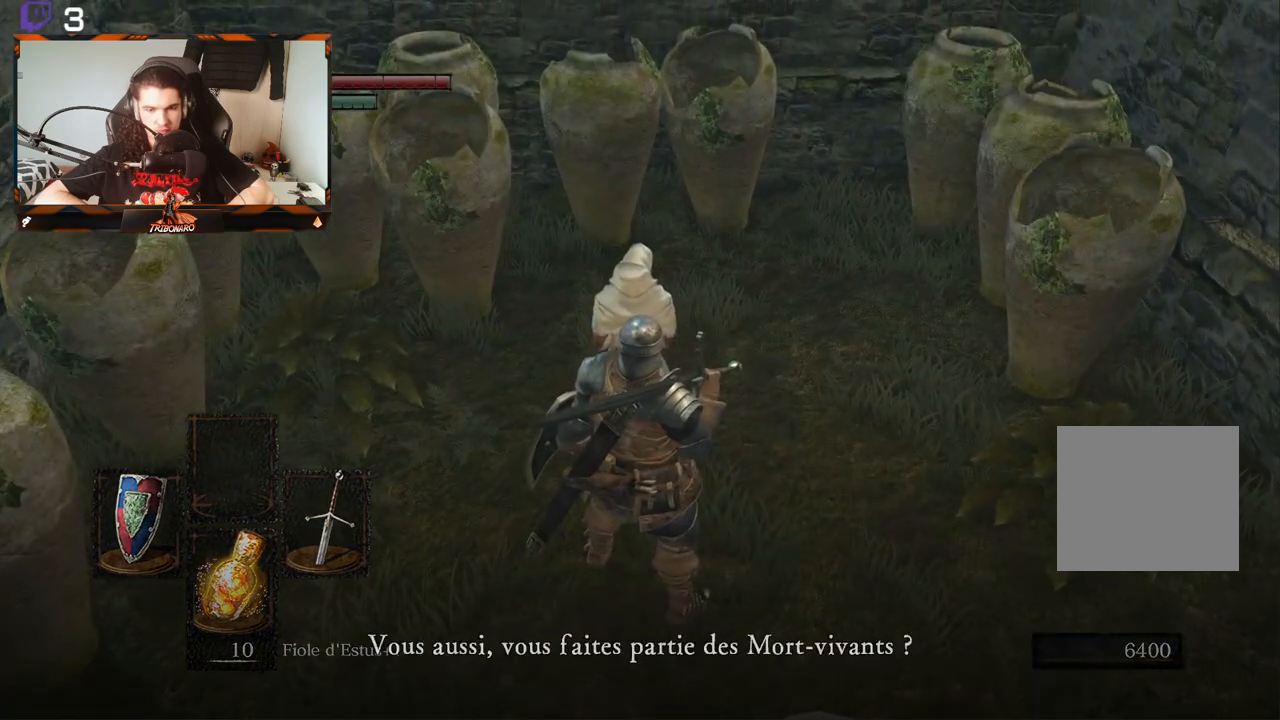
{"buttons": [], "left_stick": "center", "right_stick": "left", "events": [[483, "right_stick", "left"]]}